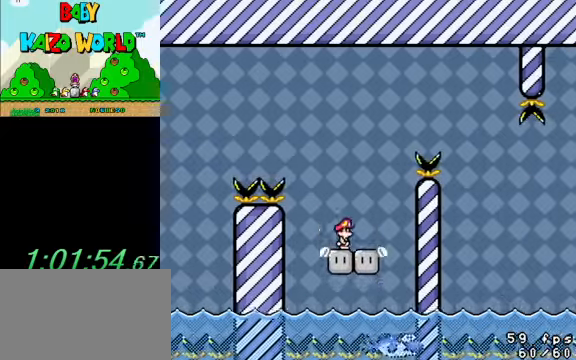
Gameplay with keyboard; each line is a JSON object with the keys held at the frame after it. "events" lists presses ("down") and releases ("up") of "a", "c", "ctrl", "d", "down", "left", "return", "right", "s", "shift", "up", "w", "x" and "y" between this image and that frame as [ms after this image, input, new state], when the widget could be followed in between. No other keys are recorded. Mouse input is not recorded.
{"keys": ["right", "shift", "y"], "events": [[100, "right", "down"], [266, "shift", "down"]]}
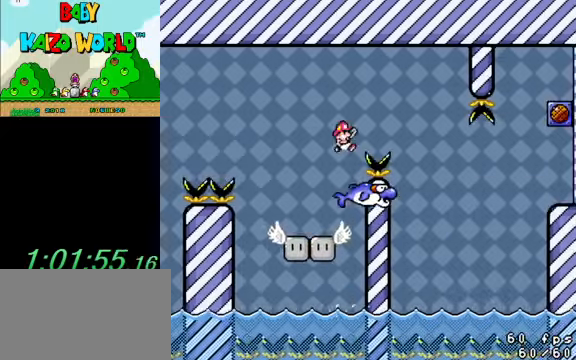
{"keys": ["y"], "events": [[200, "left", "down"], [200, "right", "up"], [200, "shift", "up"], [433, "left", "up"]]}
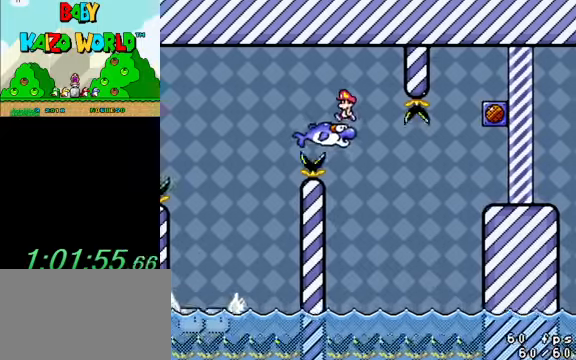
{"keys": ["y"], "events": [[100, "left", "down"], [233, "left", "up"]]}
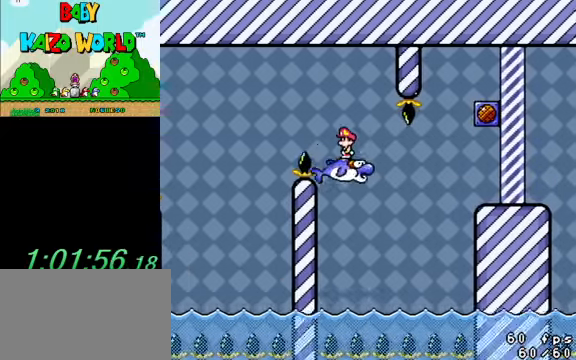
{"keys": ["ctrl", "right", "y"], "events": [[166, "right", "down"], [400, "ctrl", "down"]]}
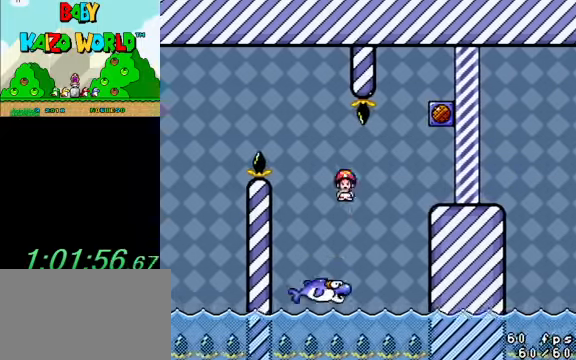
{"keys": ["left", "y"], "events": [[400, "ctrl", "up"], [500, "left", "down"], [500, "right", "up"]]}
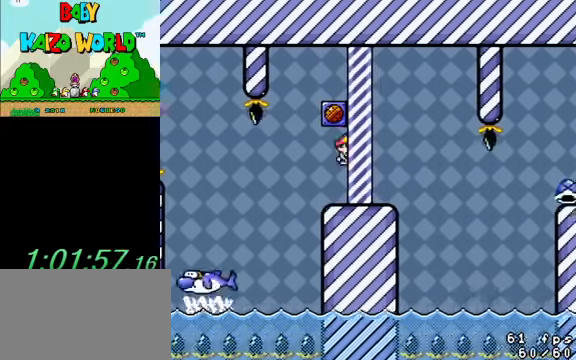
{"keys": ["y"], "events": [[133, "left", "up"], [233, "right", "down"], [366, "right", "up"]]}
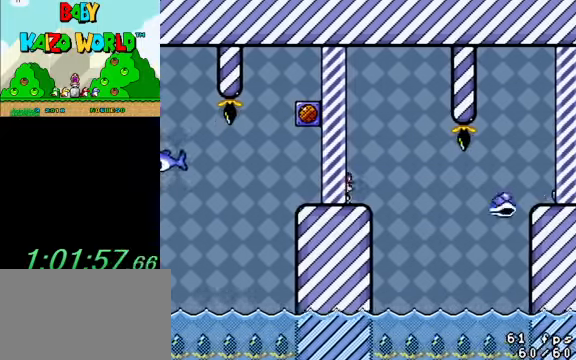
{"keys": ["y"], "events": [[100, "right", "down"], [200, "right", "up"], [366, "right", "down"], [433, "right", "up"]]}
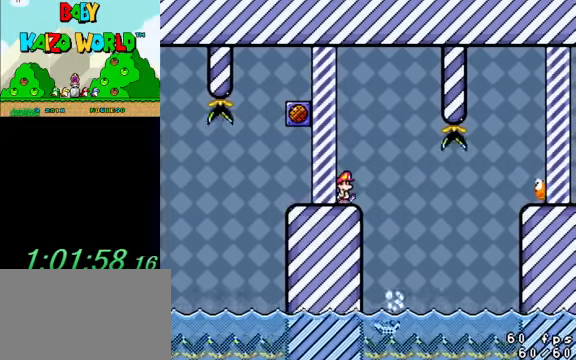
{"keys": ["y"], "events": []}
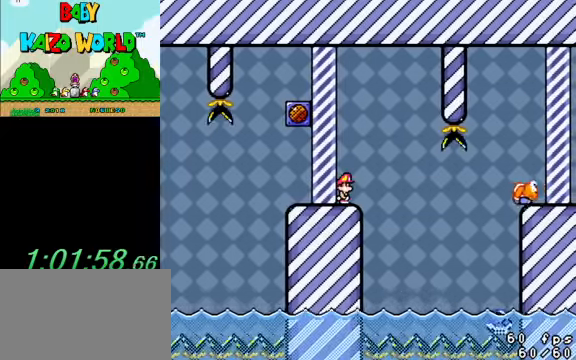
{"keys": ["right", "y"], "events": [[366, "right", "down"], [366, "shift", "down"], [433, "shift", "up"]]}
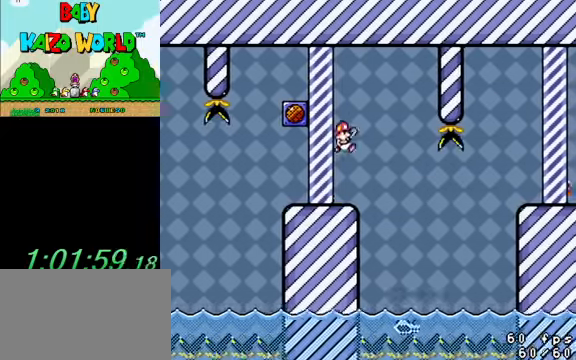
{"keys": ["right", "shift", "y"], "events": [[267, "left", "down"], [267, "right", "up"], [334, "left", "up"], [334, "shift", "down"], [367, "right", "down"]]}
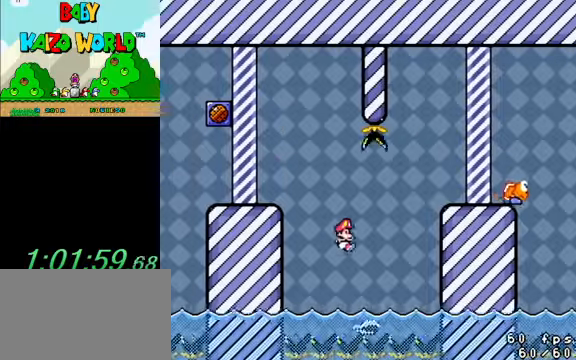
{"keys": ["left", "right", "shift", "y"], "events": [[334, "left", "down"], [334, "right", "up"], [434, "right", "down"]]}
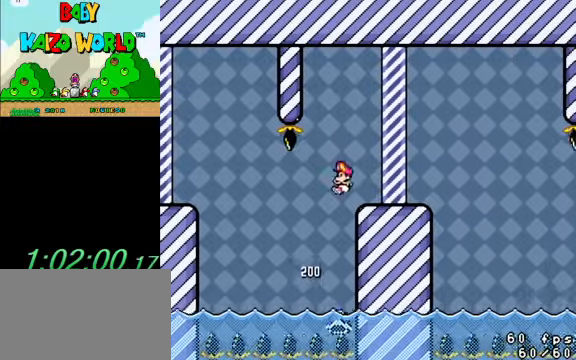
{"keys": ["right", "y"], "events": [[34, "left", "up"], [300, "right", "up"], [334, "left", "down"], [400, "left", "up"], [400, "right", "down"], [434, "shift", "up"]]}
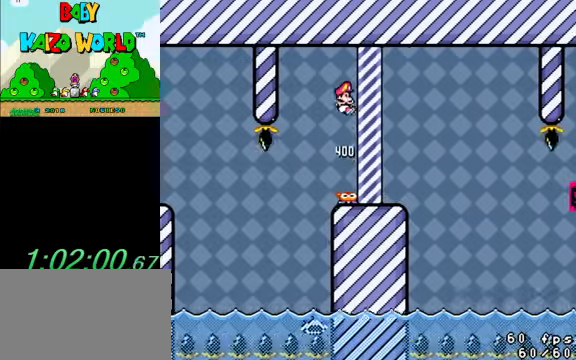
{"keys": ["left", "y"], "events": [[67, "right", "up"], [134, "left", "down"], [200, "left", "up"], [200, "right", "down"], [400, "right", "up"], [434, "left", "down"]]}
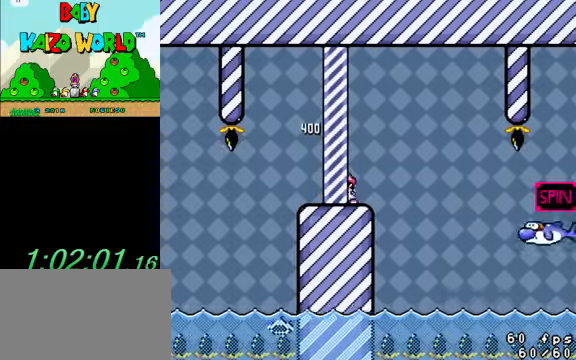
{"keys": ["y"], "events": [[34, "left", "up"], [234, "right", "down"], [267, "right", "up"]]}
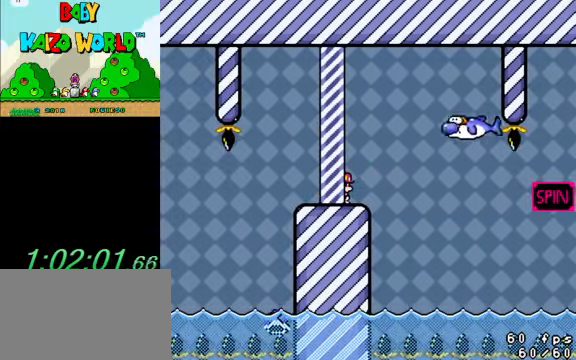
{"keys": [], "events": [[434, "y", "up"]]}
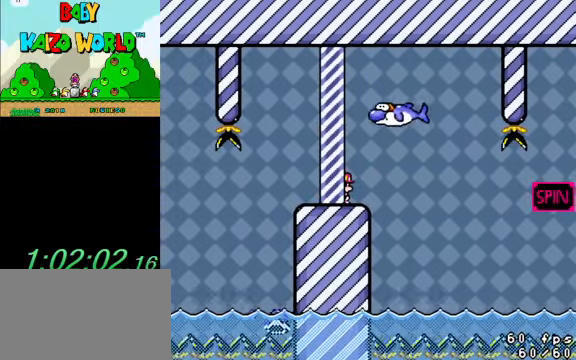
{"keys": ["y"], "events": [[167, "y", "down"]]}
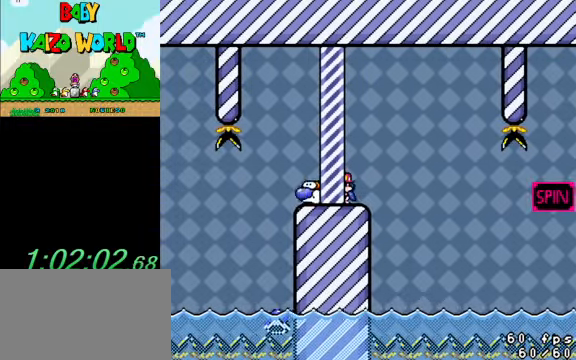
{"keys": ["y"], "events": []}
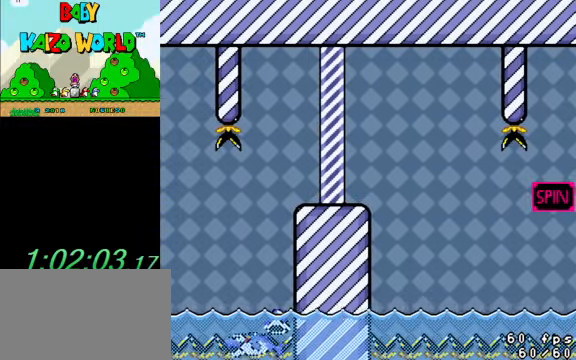
{"keys": ["y"], "events": []}
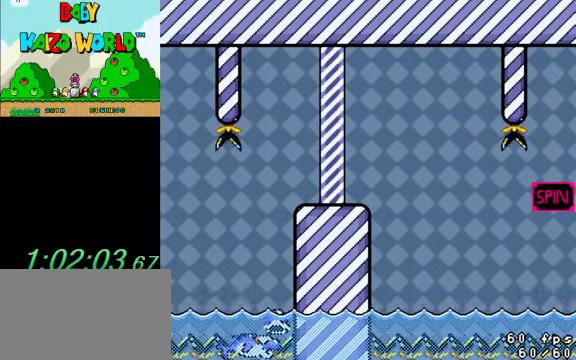
{"keys": ["shift", "y"], "events": [[100, "shift", "down"]]}
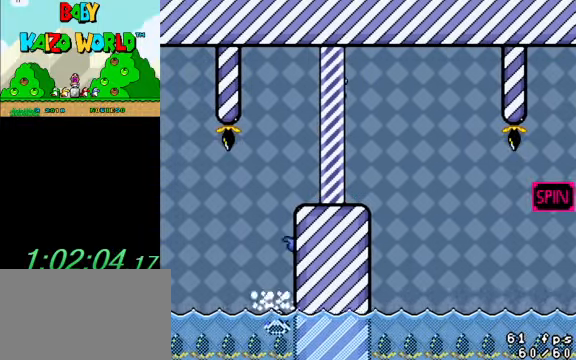
{"keys": ["y"], "events": [[200, "shift", "up"], [334, "right", "down"], [434, "right", "up"]]}
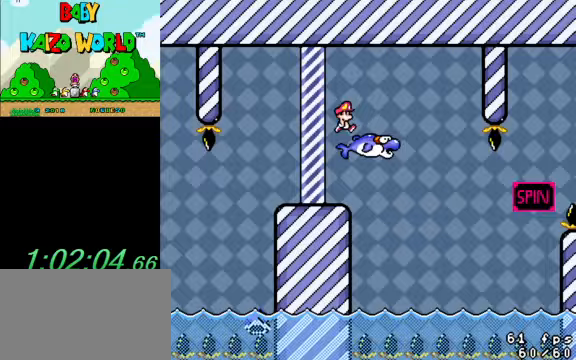
{"keys": ["y"], "events": []}
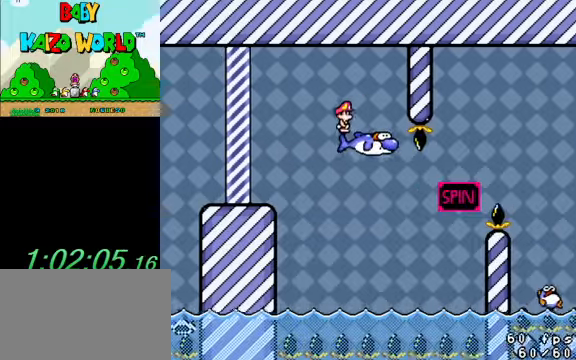
{"keys": ["right", "y"], "events": [[67, "left", "down"], [133, "left", "up"], [367, "right", "down"]]}
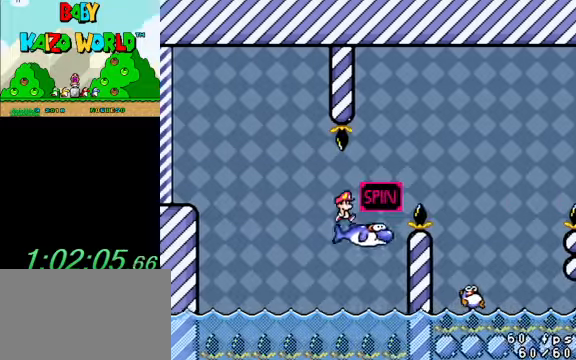
{"keys": ["right", "y"], "events": [[33, "ctrl", "down"], [500, "ctrl", "up"]]}
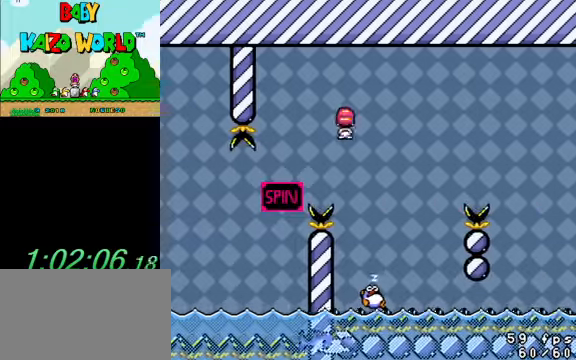
{"keys": ["right", "shift", "y"], "events": [[67, "left", "down"], [67, "right", "up"], [100, "shift", "down"], [300, "right", "down"], [333, "left", "up"]]}
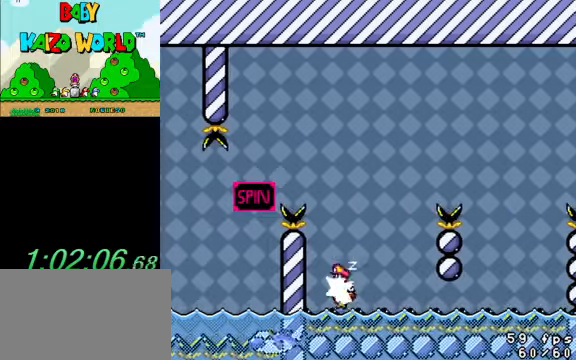
{"keys": ["shift", "y"], "events": [[167, "left", "down"], [167, "right", "up"], [367, "right", "down"], [400, "left", "up"], [500, "right", "up"]]}
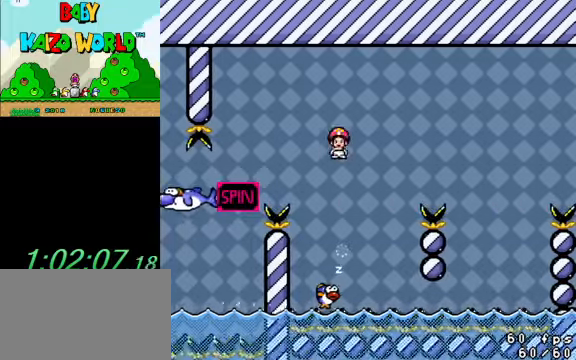
{"keys": ["left", "shift", "y"], "events": [[33, "left", "down"], [133, "right", "down"], [167, "left", "up"], [467, "left", "down"], [467, "right", "up"]]}
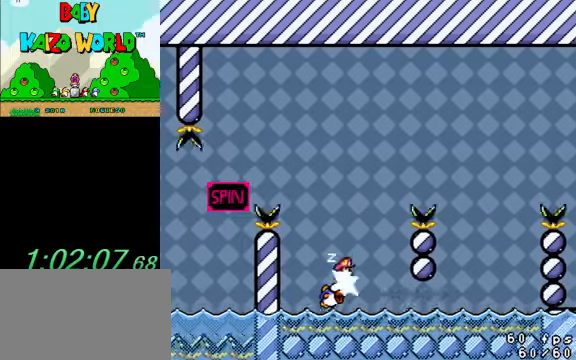
{"keys": ["left", "right", "shift", "y"], "events": [[100, "left", "up"], [100, "right", "down"], [200, "shift", "up"], [367, "shift", "down"], [433, "left", "down"], [433, "right", "up"], [500, "right", "down"]]}
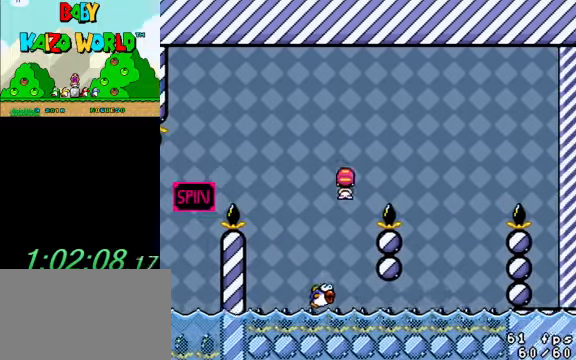
{"keys": ["right", "shift", "y"], "events": [[67, "left", "up"], [200, "left", "down"], [200, "right", "up"], [233, "right", "down"], [300, "left", "up"]]}
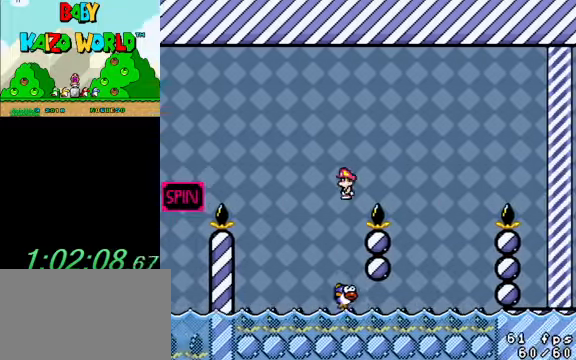
{"keys": ["left", "shift", "y"], "events": [[300, "left", "down"], [300, "right", "up"]]}